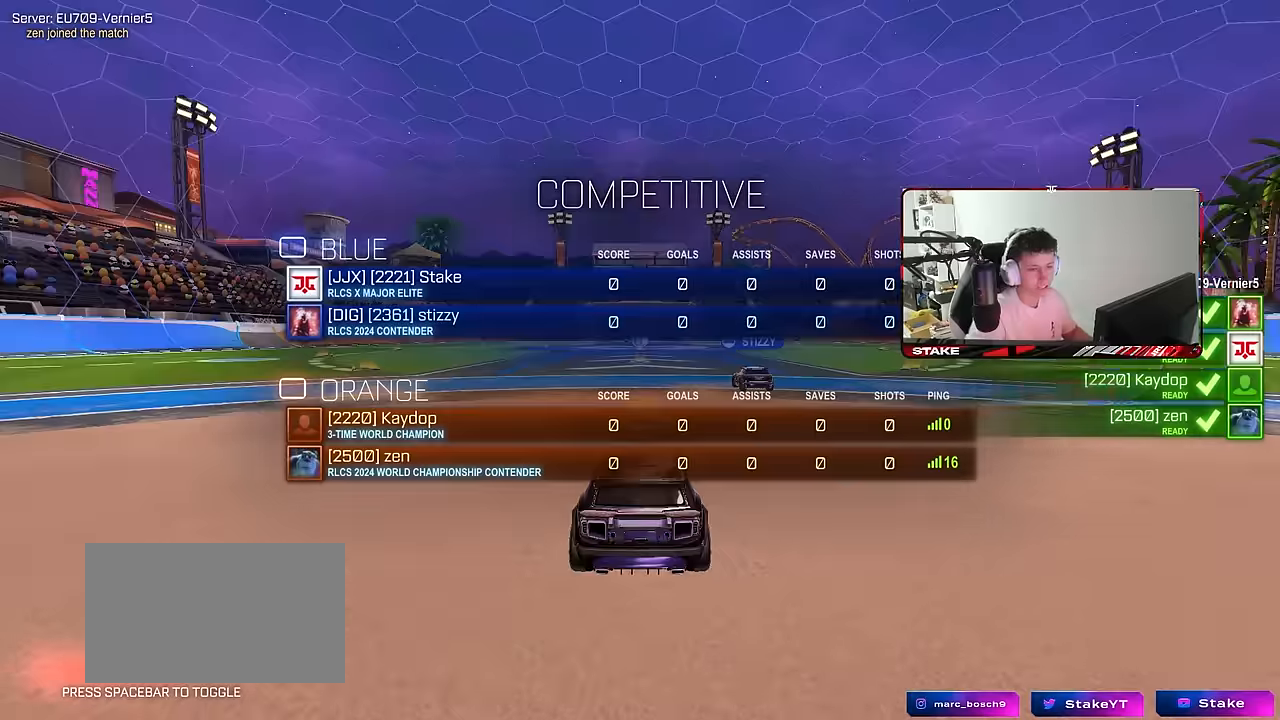
Gameplay with keyboard and mouse; each line is a JSON object with the keys and mouse buttons held at the frame after it. "events" lists presses ("down") and releases ("up") of "1", "2", "3", "4", "5", "a", "alt", "c", "caps_lock", "ctrl", "d", "e", "f", "g", "q", "r", "s", "shift", "space", "t", "tab", "v", "w", "x", "z", "mouse_left", "mouse_wheel" and "mouse_right" between this image and that frame as [ms after this image, input, new state], when the widget could be followed in between. "mouse_left", "mouse_wheel", "mouse_right" = the "left", "wheel", "right" buttons of the "mouse" list. No other keys are recorded. "wheel" means that the mouse wheel is clicked or scrolled. "mouse_move" is the direction in which the mouse moves at that frame (one of eight, or "still"), when it could be read.
{"keys": ["tab"], "mouse": ["wheel"], "mouse_move": "still", "events": [[17, "mouse_wheel", "down"], [150, "mouse_wheel", "up"], [200, "mouse_wheel", "down"], [284, "mouse_wheel", "up"], [434, "mouse_wheel", "down"]]}
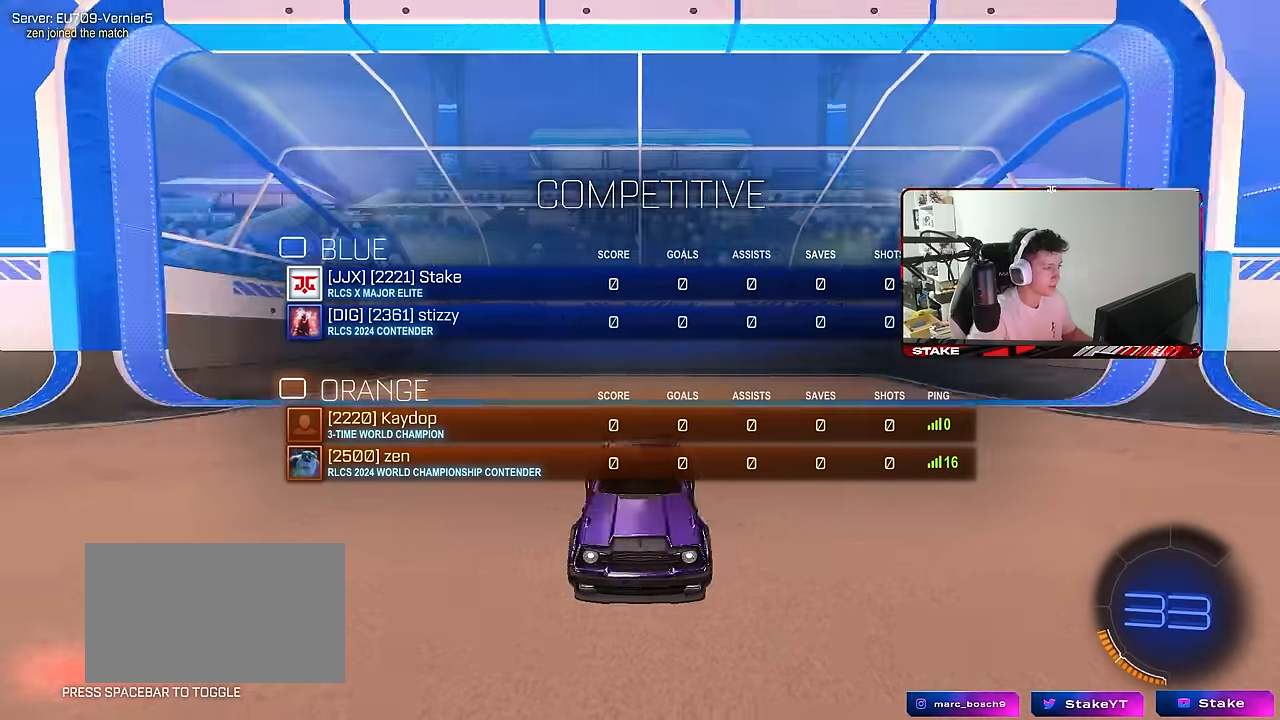
{"keys": ["tab", "z"], "mouse": ["wheel"], "mouse_move": "down-left", "events": [[67, "mouse_wheel", "up"], [67, "z", "down"], [117, "mouse_wheel", "down"], [117, "x", "down"], [217, "mouse_wheel", "up"], [217, "z", "up"], [267, "x", "up"], [450, "mouse_wheel", "down"], [450, "z", "down"]]}
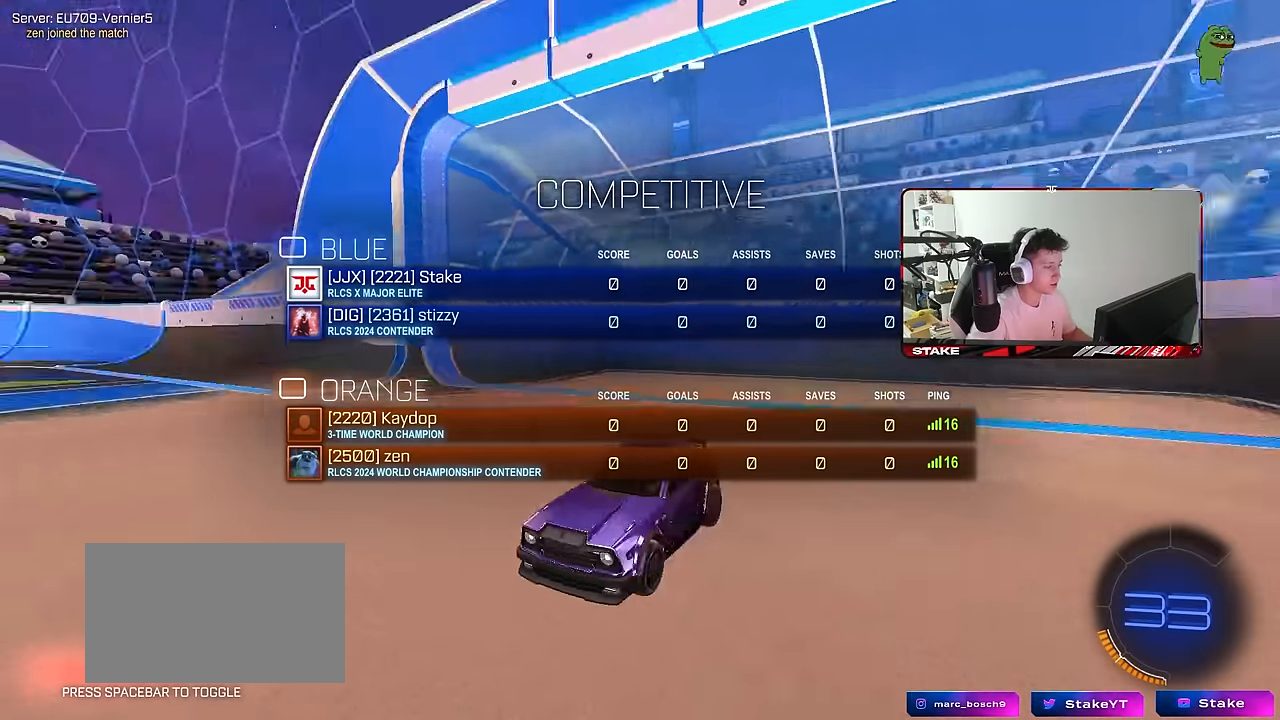
{"keys": ["tab"], "mouse": [], "mouse_move": "still", "events": [[50, "x", "down"], [84, "mouse_wheel", "up"], [84, "z", "up"], [134, "mouse_wheel", "down"], [134, "x", "up"], [234, "mouse_wheel", "up"], [317, "tab", "up"], [417, "tab", "down"]]}
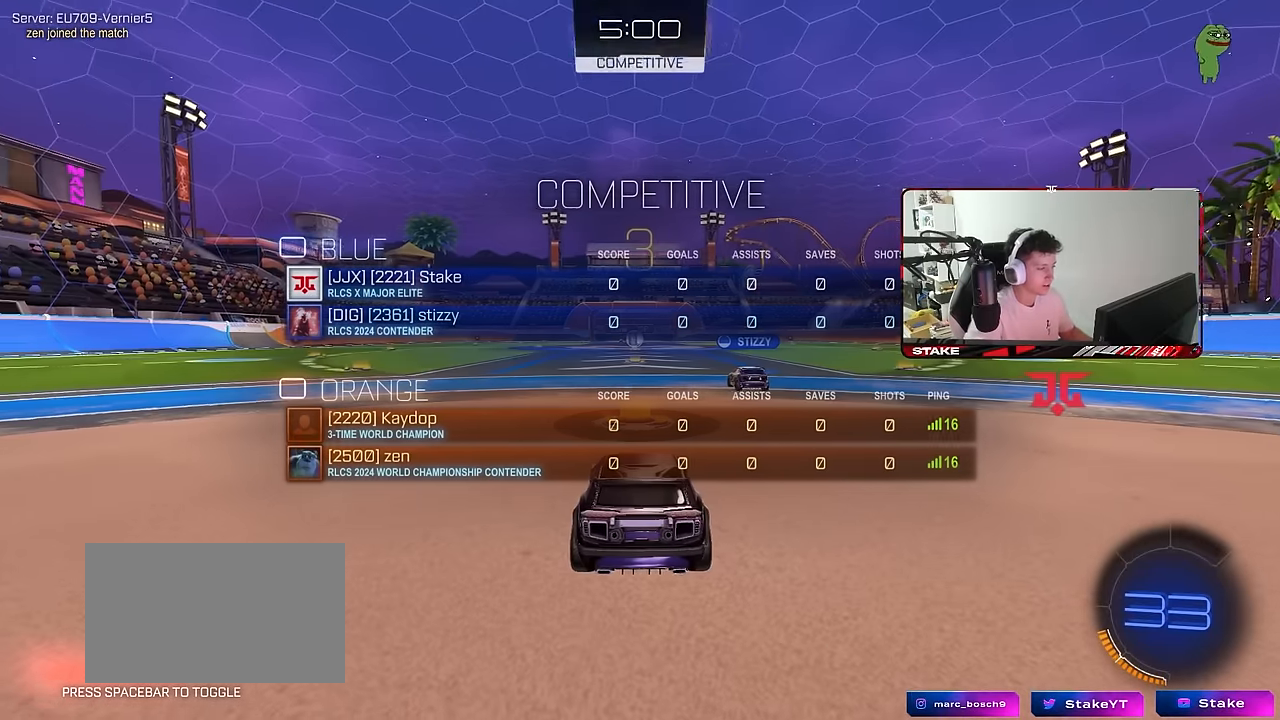
{"keys": ["tab"], "mouse": [], "mouse_move": "still", "events": [[200, "x", "down"], [200, "z", "down"], [250, "tab", "up"], [300, "x", "up"], [300, "z", "up"], [434, "tab", "down"]]}
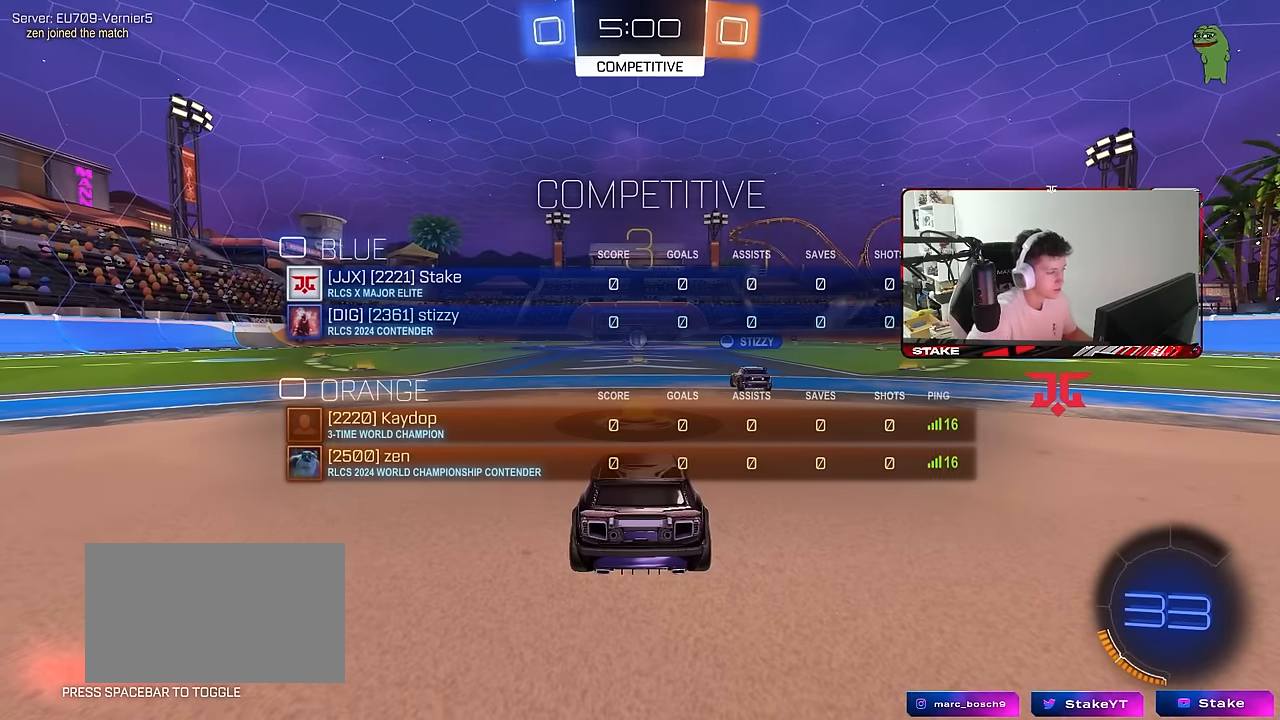
{"keys": ["tab"], "mouse": [], "mouse_move": "still", "events": [[267, "tab", "up"], [400, "tab", "down"]]}
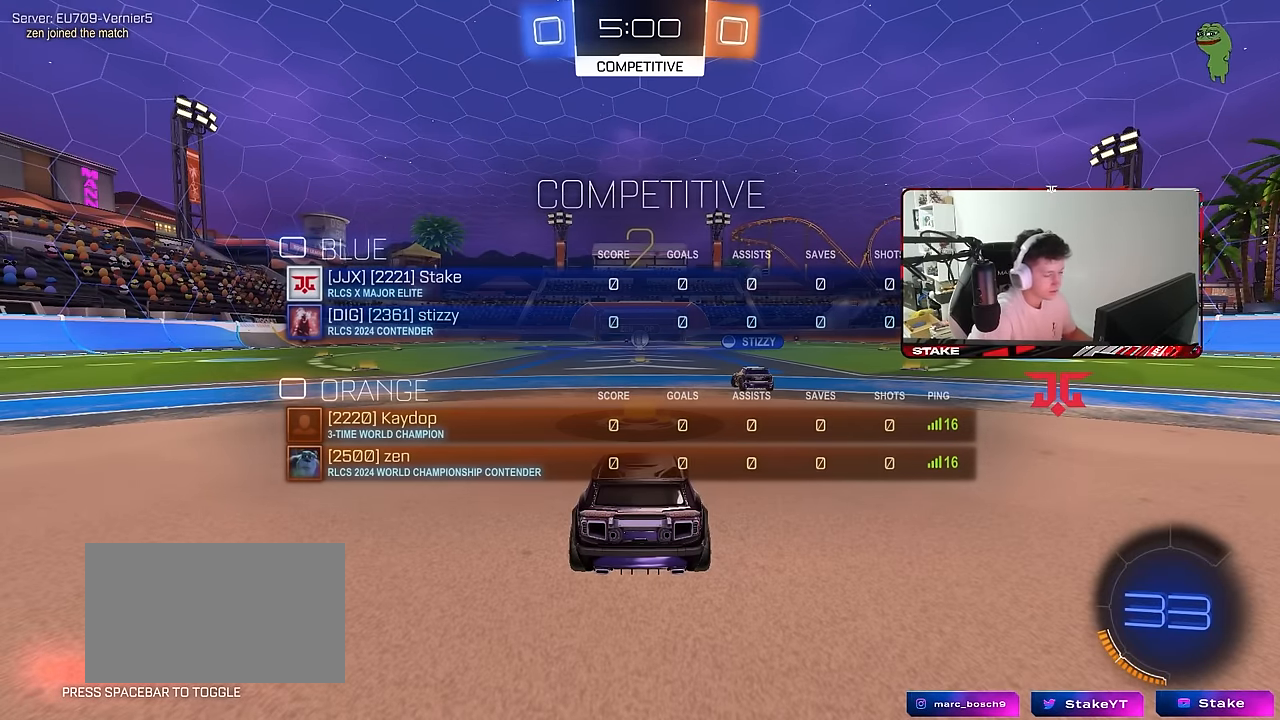
{"keys": [], "mouse": [], "mouse_move": "still", "events": [[184, "tab", "up"]]}
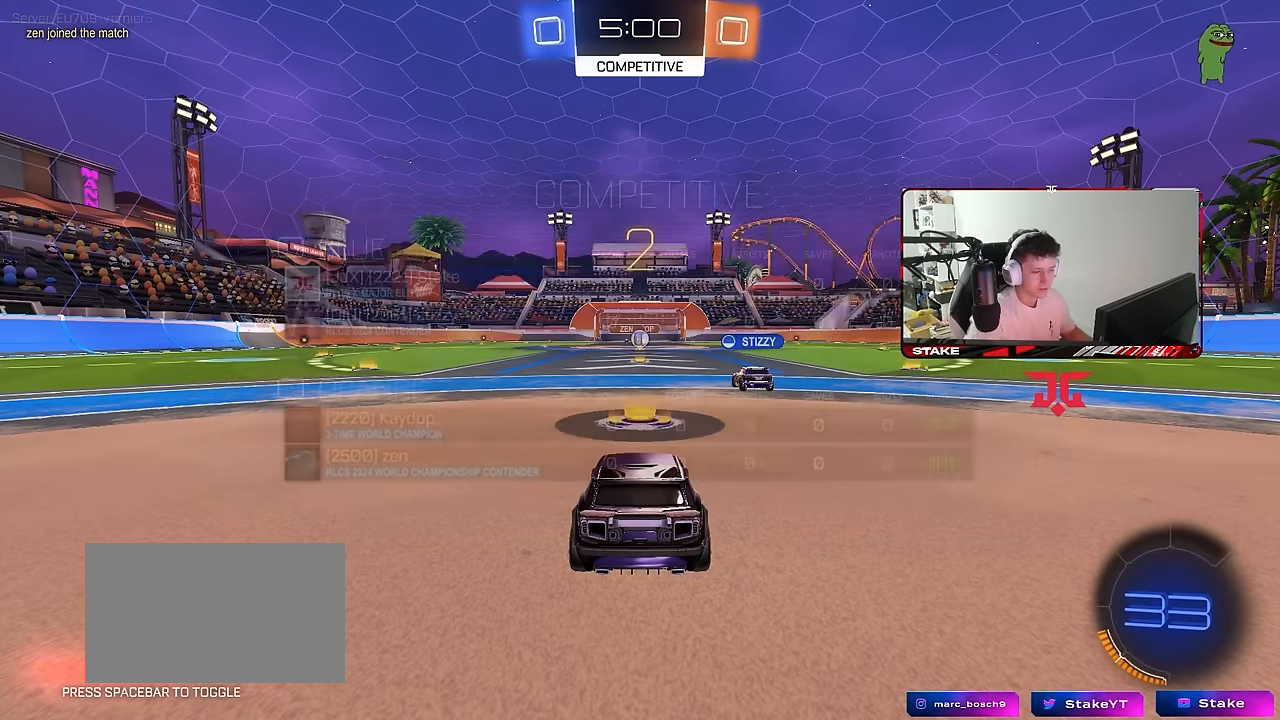
{"keys": ["tab", "w"], "mouse": ["left"], "mouse_move": "down", "events": [[17, "tab", "down"], [100, "mouse_wheel", "down"], [200, "mouse_wheel", "up"], [200, "w", "down"], [433, "mouse_left", "down"]]}
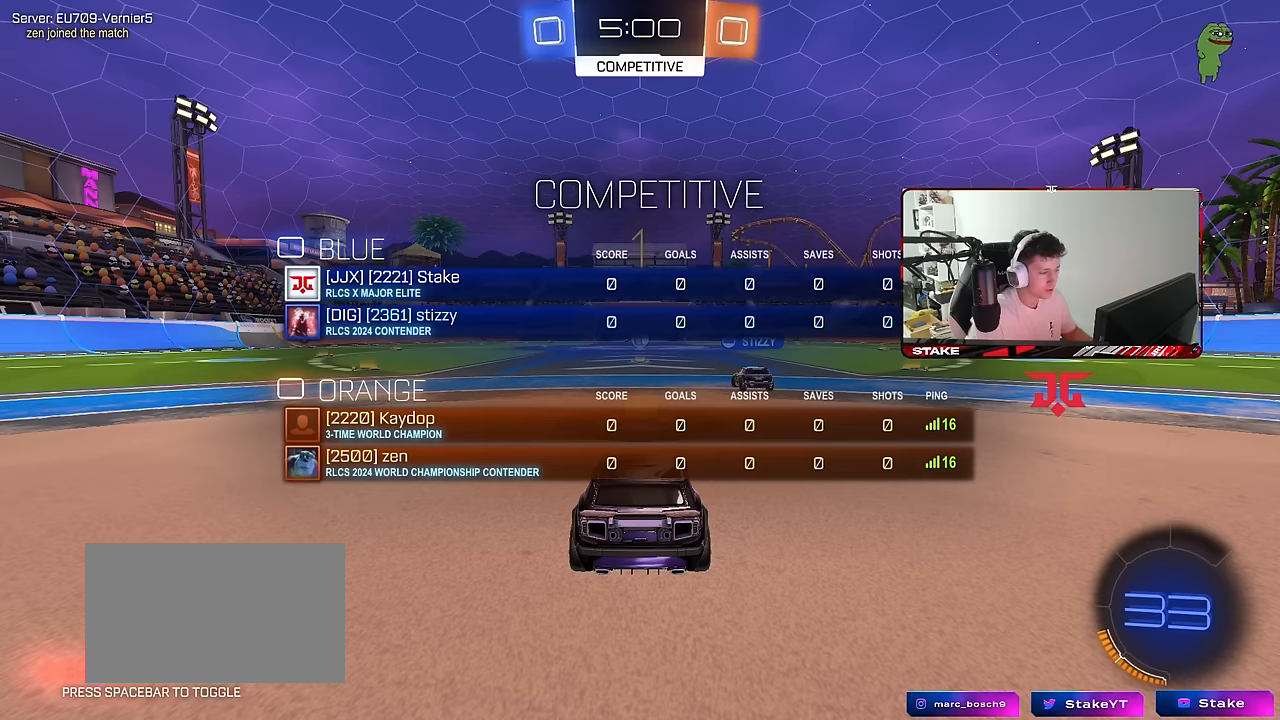
{"keys": ["w"], "mouse": ["left"], "mouse_move": "left", "events": [[67, "mouse_left", "up"], [300, "mouse_left", "down"], [450, "tab", "up"]]}
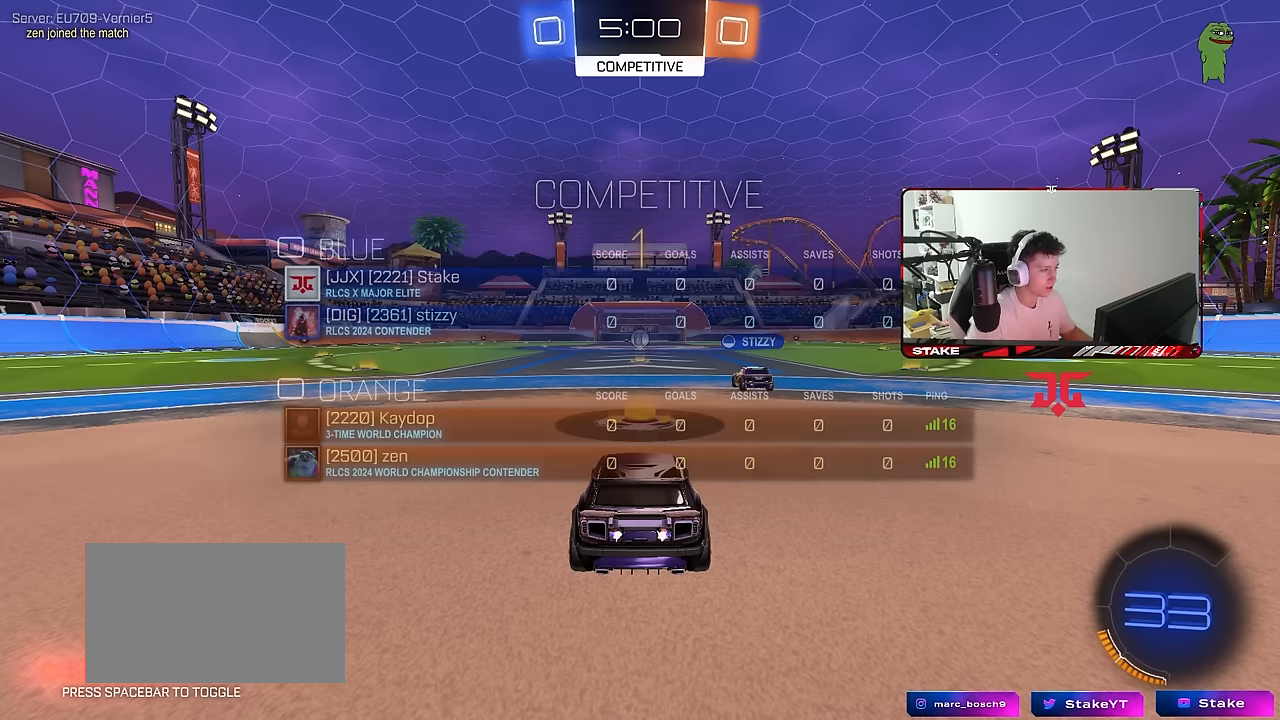
{"keys": ["d", "w"], "mouse": ["left", "right"], "mouse_move": "still", "events": [[417, "d", "down"], [467, "mouse_right", "down"]]}
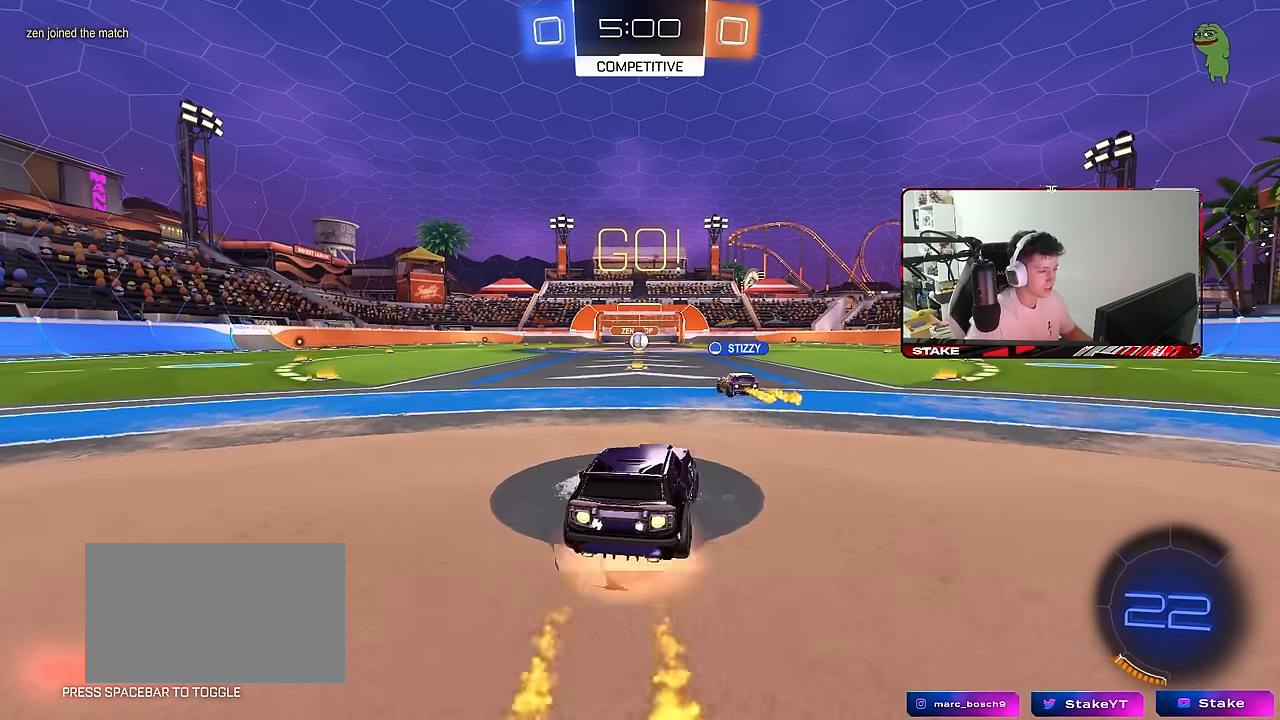
{"keys": ["a", "s", "shift"], "mouse": [], "mouse_move": "still", "events": [[17, "d", "up"], [50, "a", "down"], [50, "mouse_right", "up"], [50, "shift", "down"], [100, "mouse_right", "down"], [150, "s", "down"], [150, "w", "up"], [250, "mouse_right", "up"], [333, "mouse_left", "up"]]}
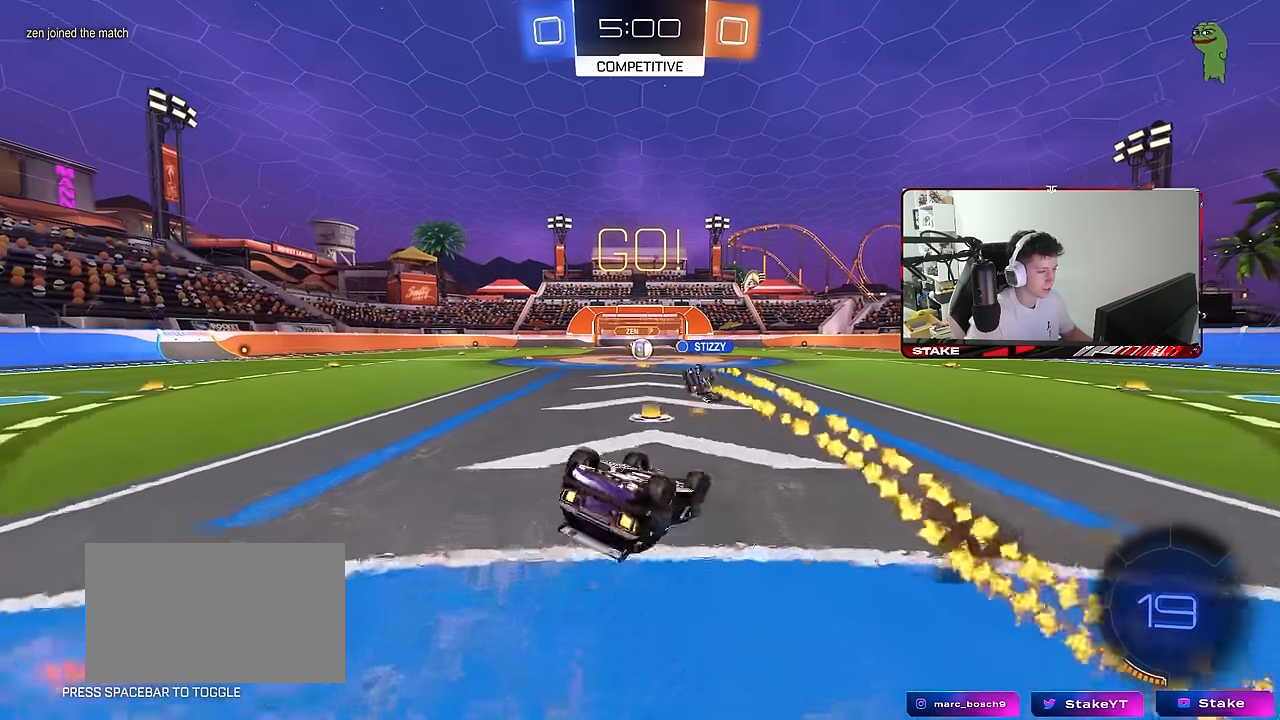
{"keys": [], "mouse": [], "mouse_move": "still", "events": [[67, "s", "up"], [167, "s", "down"], [350, "shift", "up"], [450, "a", "up"], [450, "s", "up"]]}
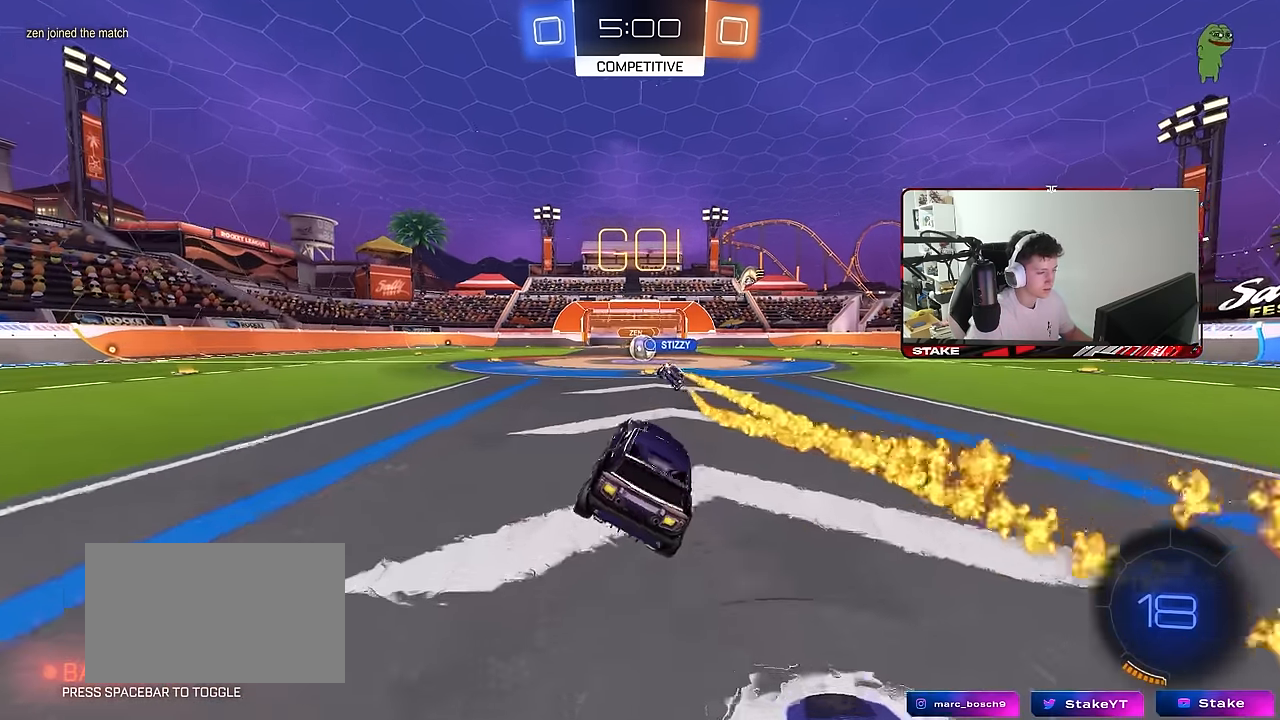
{"keys": ["w"], "mouse": [], "mouse_move": "still", "events": [[133, "w", "down"], [233, "d", "down"], [283, "d", "up"]]}
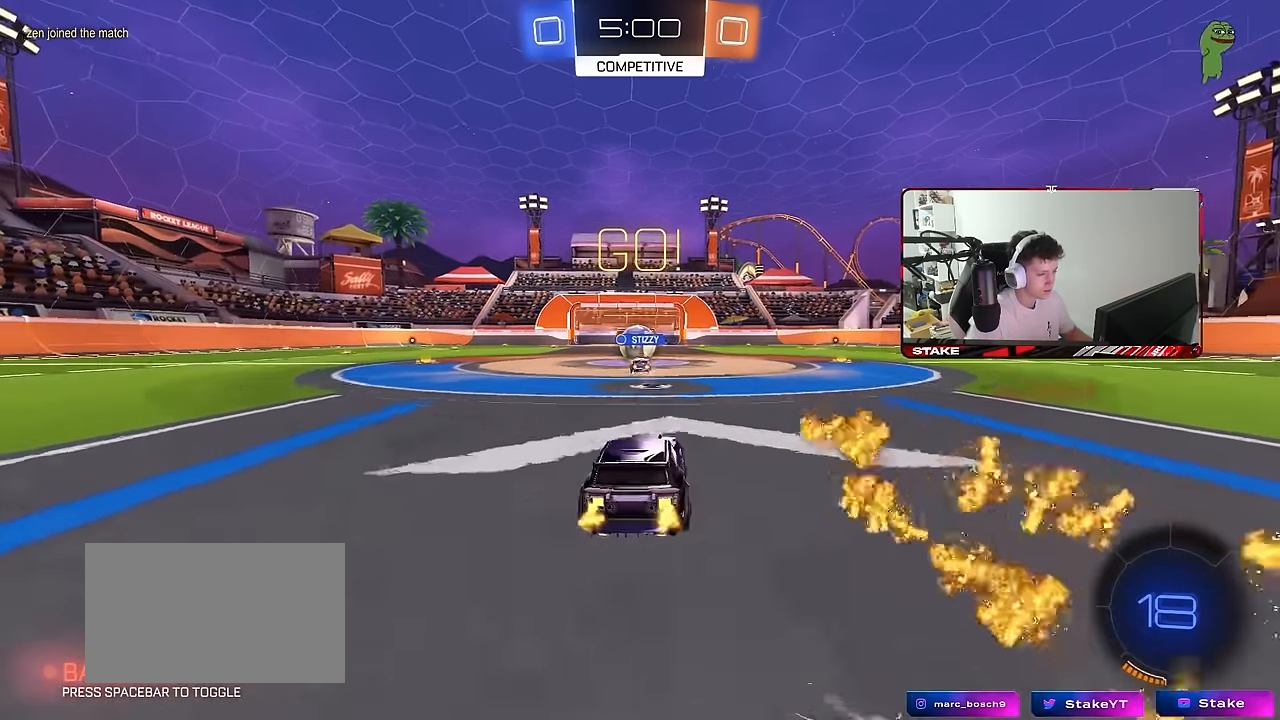
{"keys": ["d"], "mouse": [], "mouse_move": "still", "events": [[383, "a", "down"], [433, "d", "down"], [483, "a", "up"], [483, "w", "up"]]}
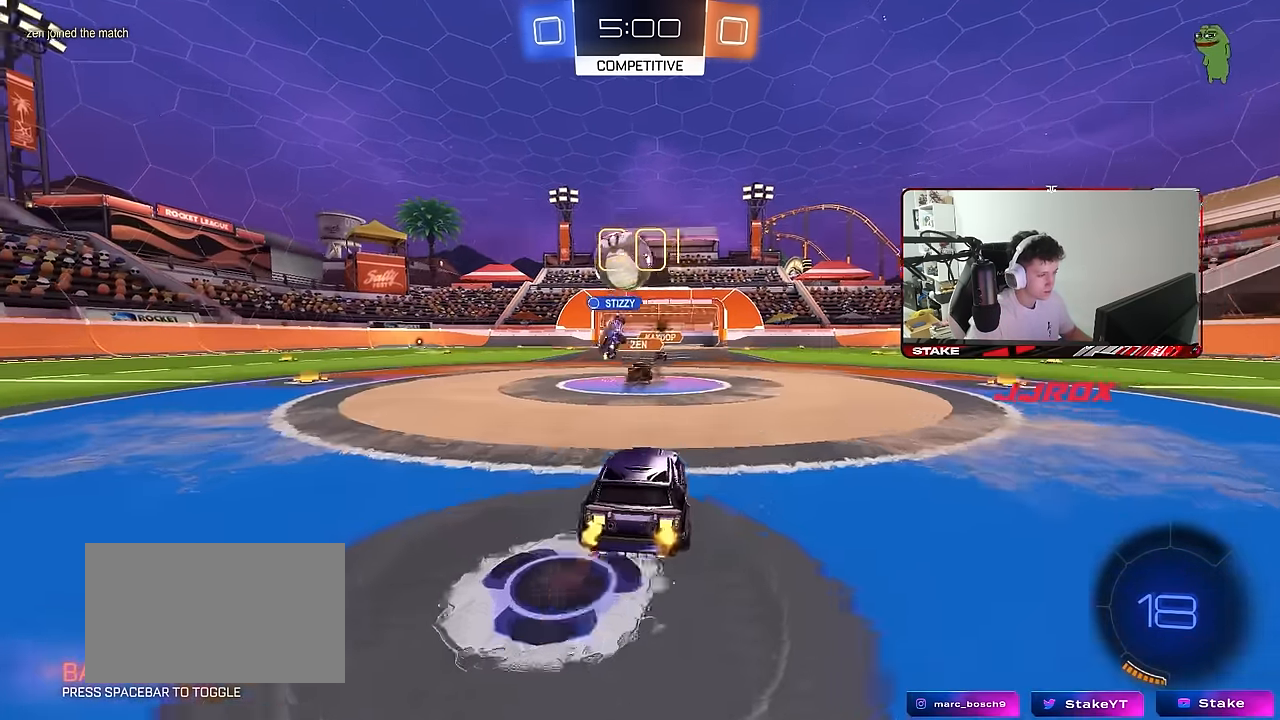
{"keys": [], "mouse": [], "mouse_move": "still", "events": [[33, "a", "down"], [33, "s", "down"], [67, "d", "up"], [267, "s", "up"], [400, "a", "up"]]}
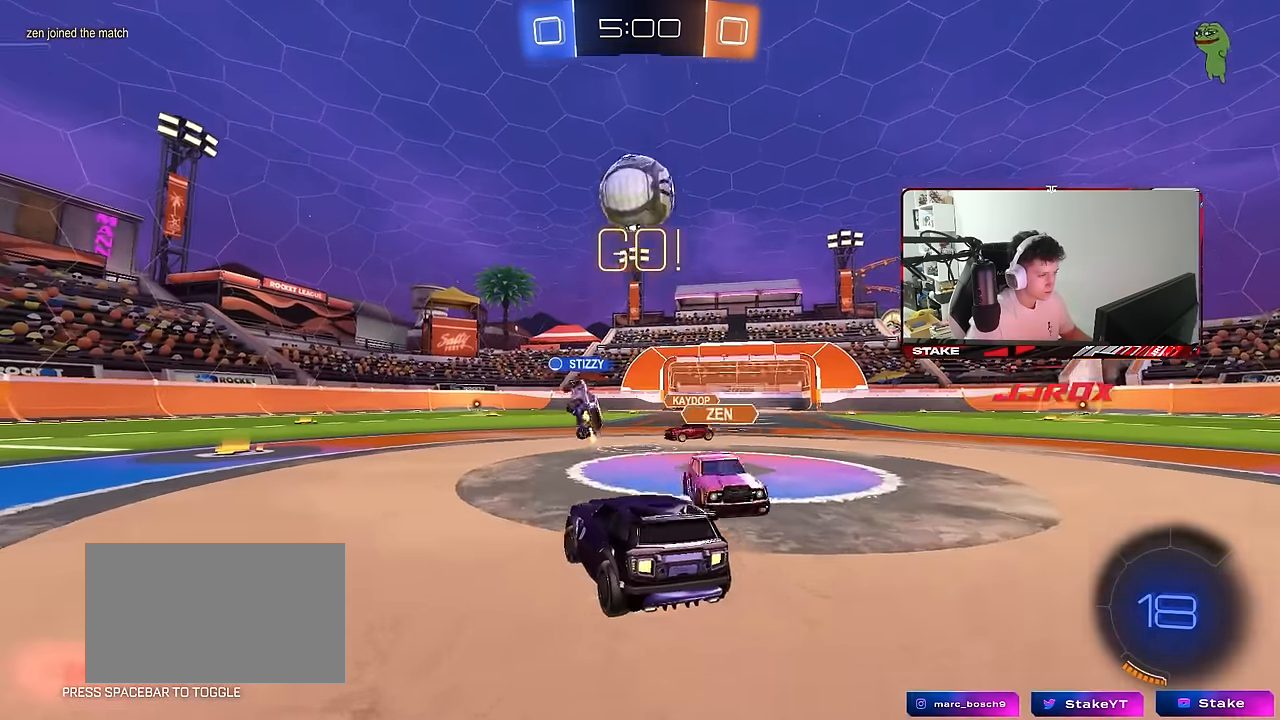
{"keys": [], "mouse": ["left"], "mouse_move": "still", "events": [[33, "d", "down"], [33, "mouse_right", "down"], [83, "s", "down"], [133, "mouse_left", "down"], [183, "d", "up"], [233, "s", "up"], [267, "mouse_right", "up"], [317, "a", "down"], [317, "s", "down"], [317, "shift", "down"], [367, "mouse_left", "up"], [467, "a", "up"], [467, "mouse_left", "down"], [467, "s", "up"], [467, "shift", "up"]]}
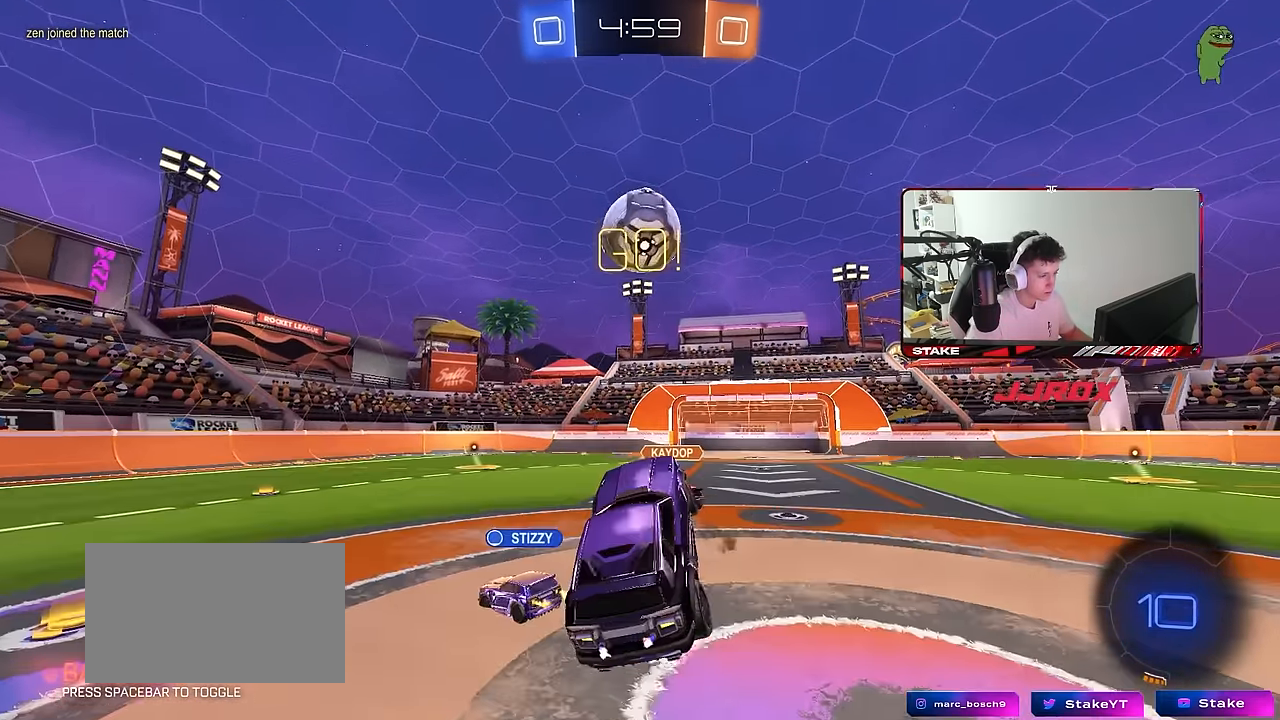
{"keys": [], "mouse": [], "mouse_move": "still", "events": [[150, "a", "down"], [150, "mouse_left", "up"], [200, "a", "up"], [200, "d", "down"], [250, "shift", "down"], [250, "w", "down"], [283, "w", "up"], [333, "d", "up"], [333, "shift", "up"]]}
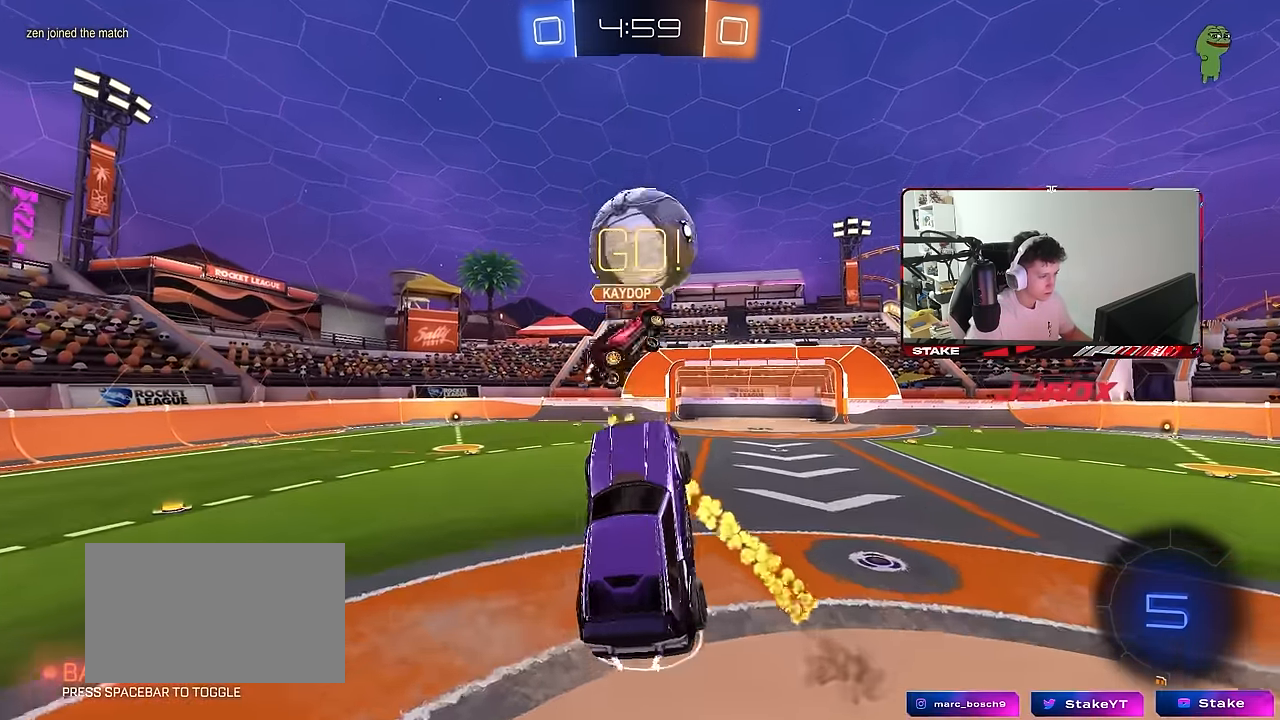
{"keys": ["a"], "mouse": [], "mouse_move": "still", "events": [[33, "w", "down"], [217, "w", "up"], [400, "a", "down"]]}
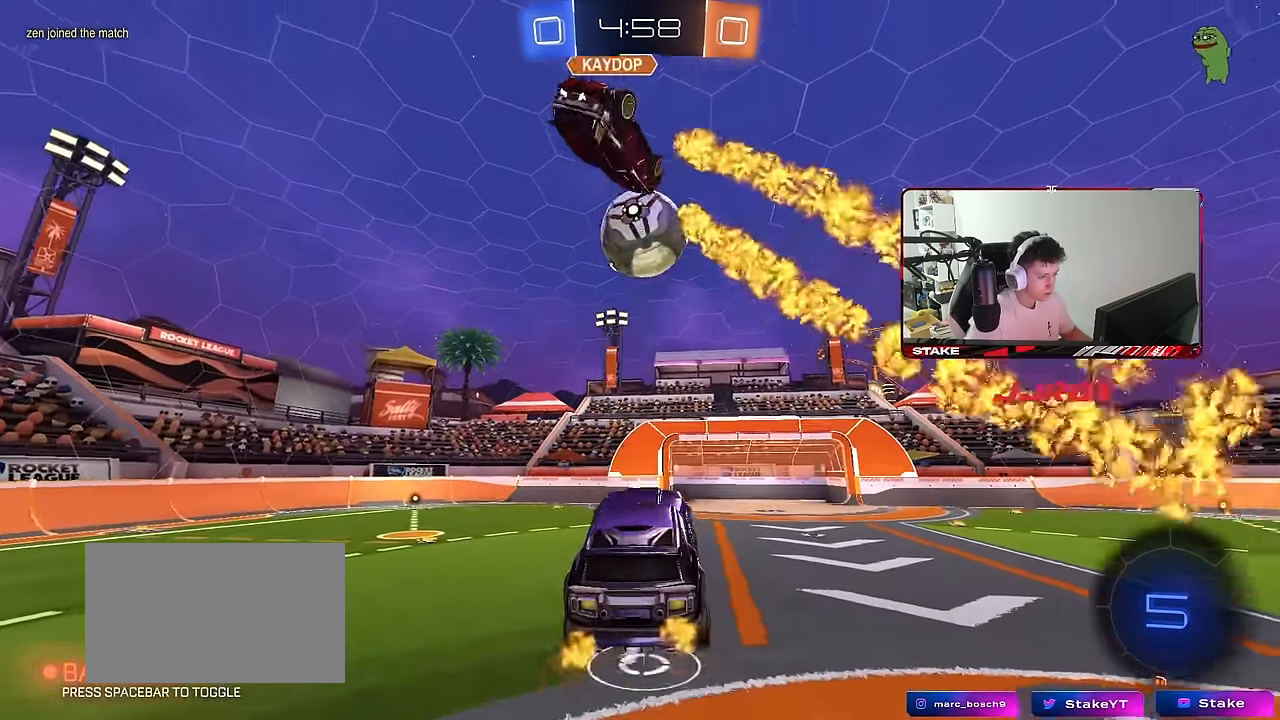
{"keys": ["w"], "mouse": [], "mouse_move": "still", "events": [[33, "space", "down"], [83, "s", "down"], [183, "a", "up"], [183, "d", "down"], [183, "space", "up"], [233, "s", "up"], [283, "d", "up"], [417, "w", "down"]]}
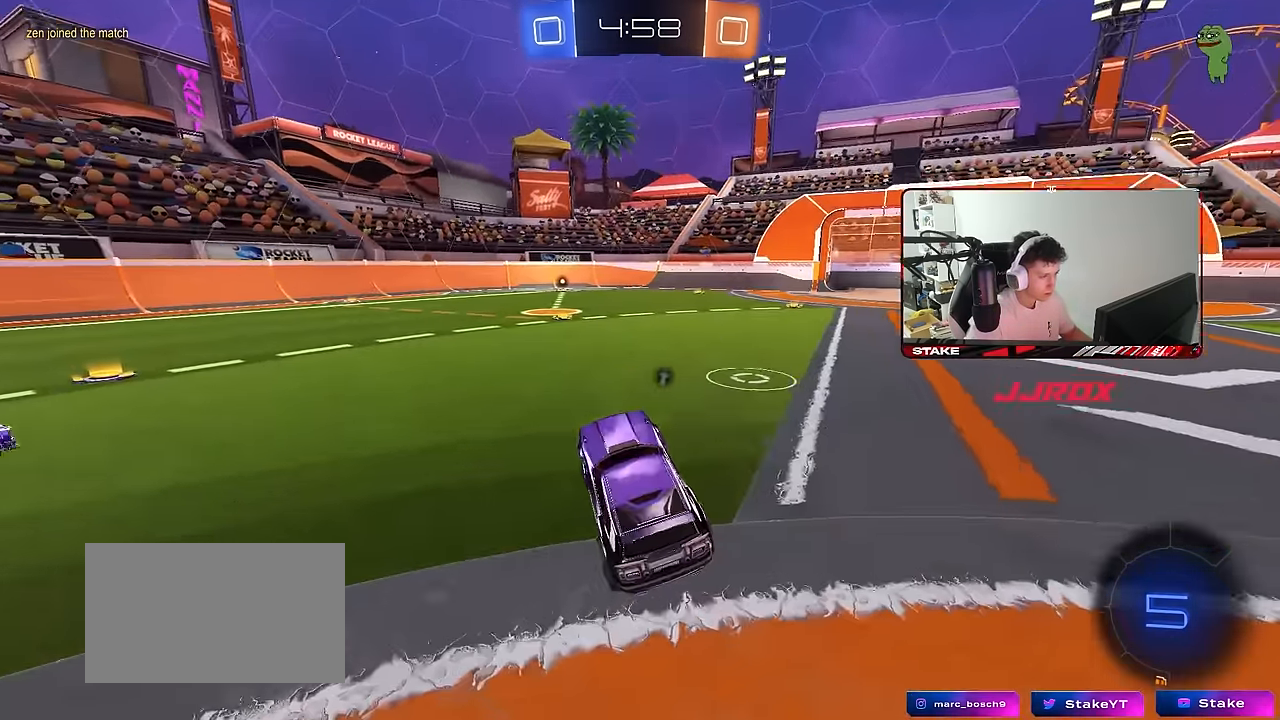
{"keys": ["a", "space", "w"], "mouse": [], "mouse_move": "still", "events": [[283, "a", "down"], [383, "space", "down"]]}
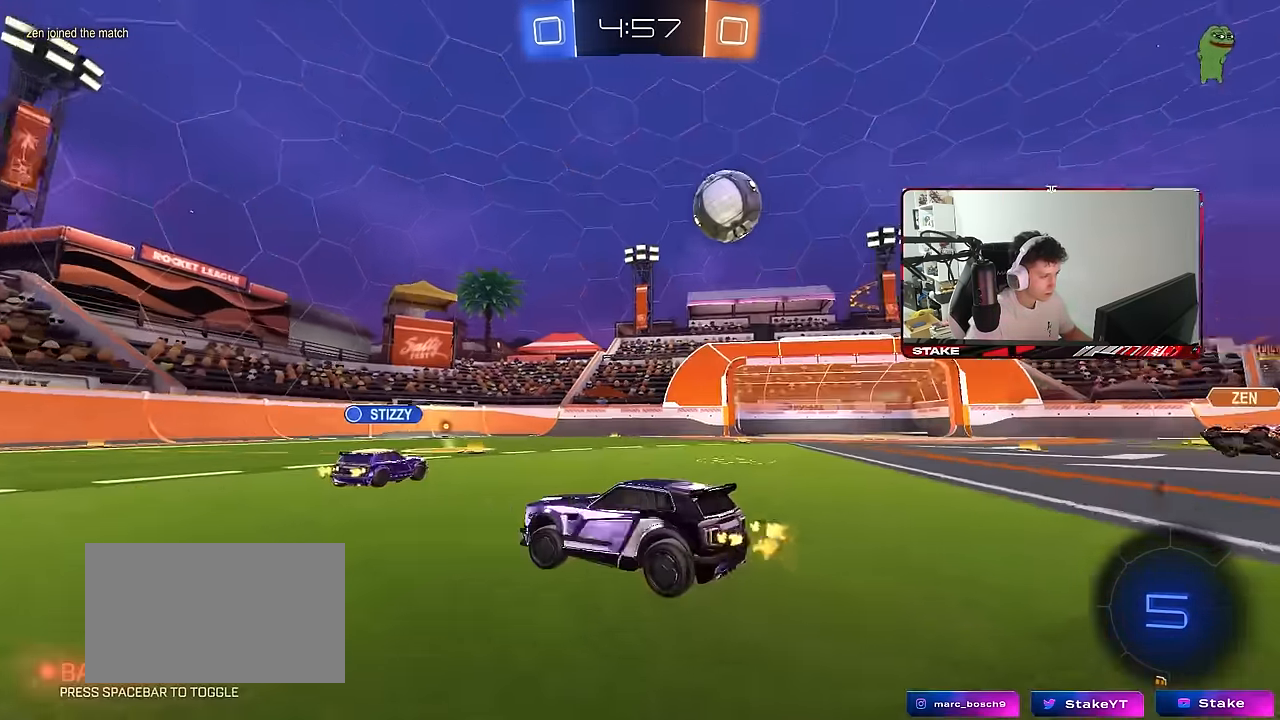
{"keys": ["w"], "mouse": [], "mouse_move": "still", "events": [[33, "space", "up"], [167, "a", "up"], [350, "a", "down"], [500, "a", "up"]]}
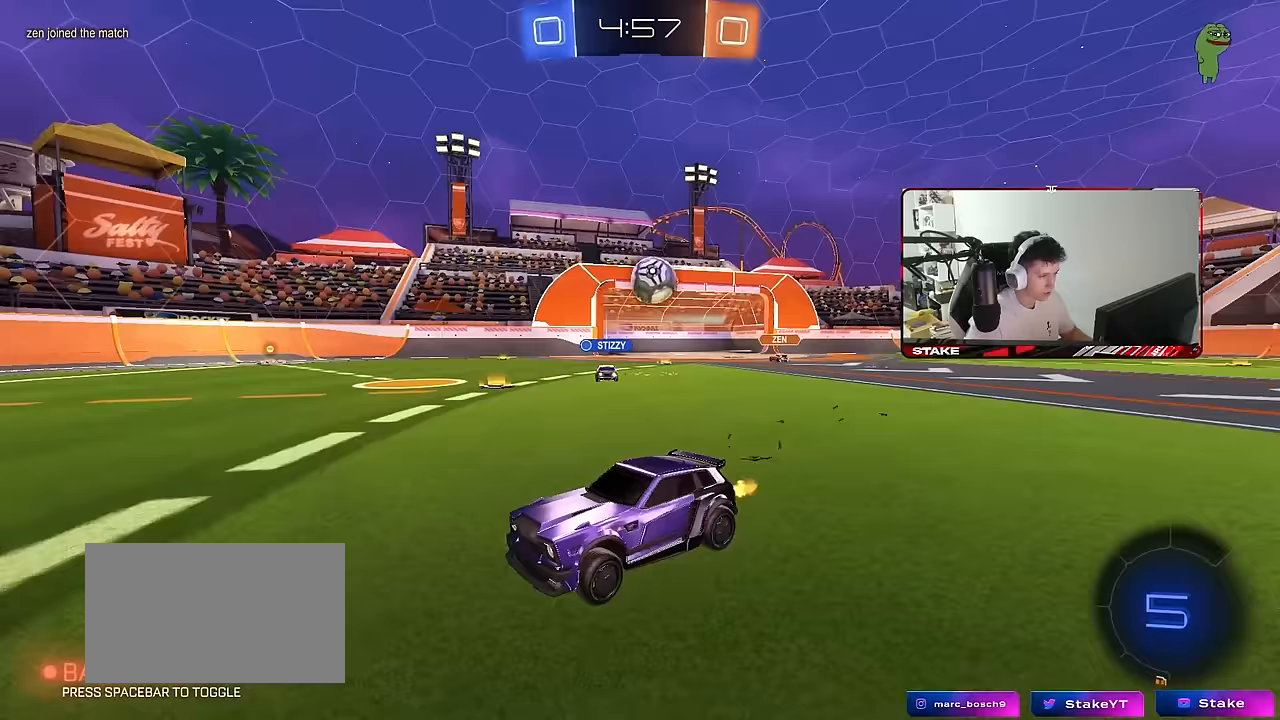
{"keys": ["d", "w"], "mouse": [], "mouse_move": "still", "events": [[233, "d", "down"], [317, "shift", "down"], [417, "shift", "up"]]}
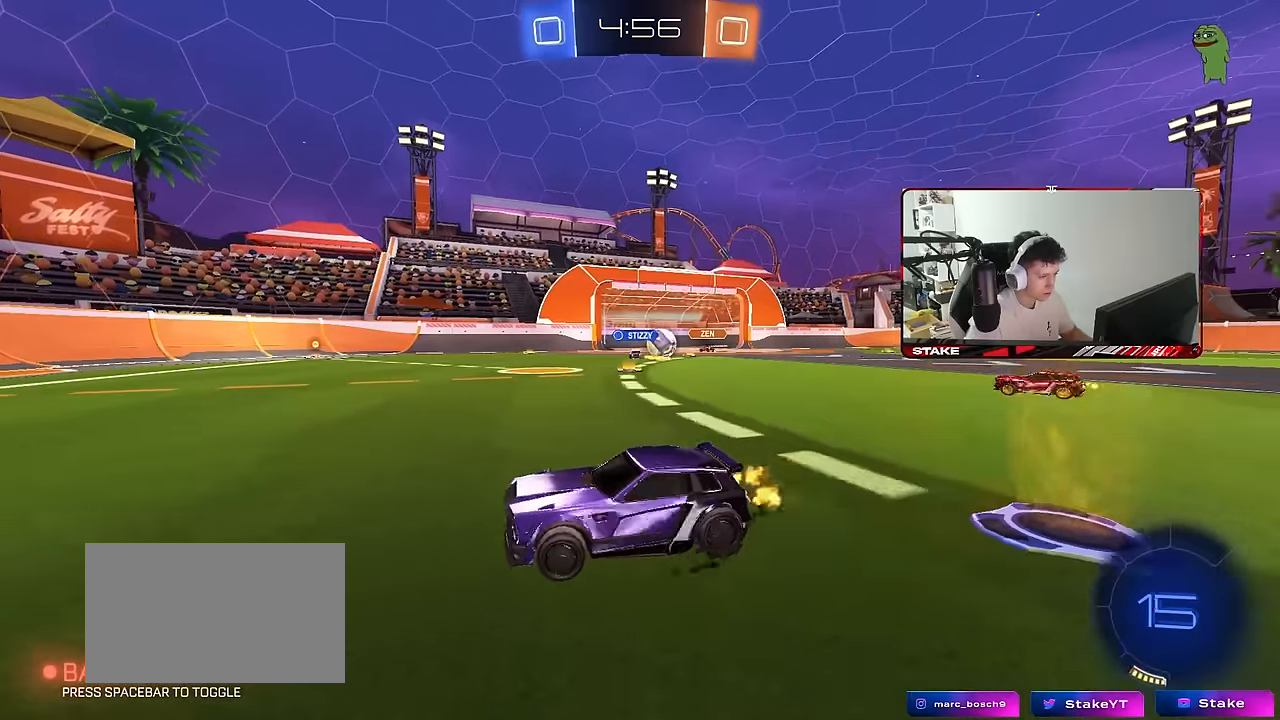
{"keys": ["d", "w"], "mouse": [], "mouse_move": "still", "events": [[100, "shift", "down"], [200, "shift", "up"]]}
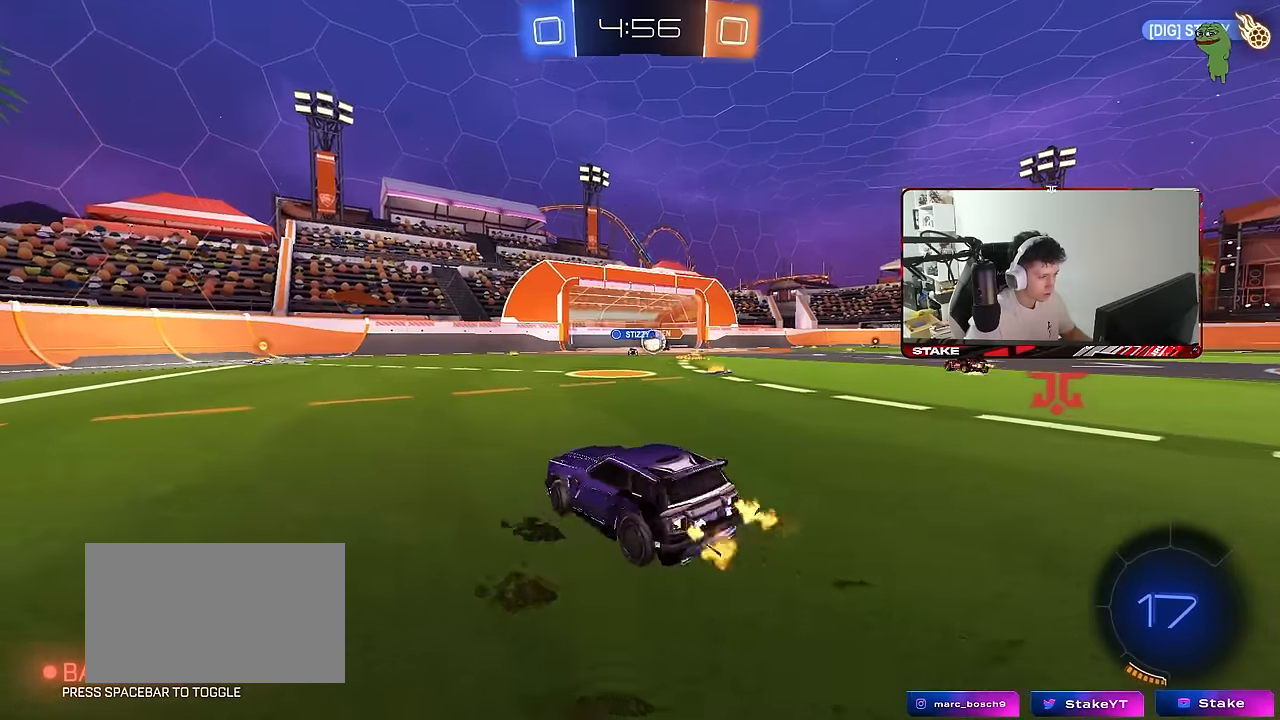
{"keys": ["w"], "mouse": [], "mouse_move": "still", "events": [[267, "mouse_left", "down"], [500, "d", "up"], [500, "mouse_left", "up"]]}
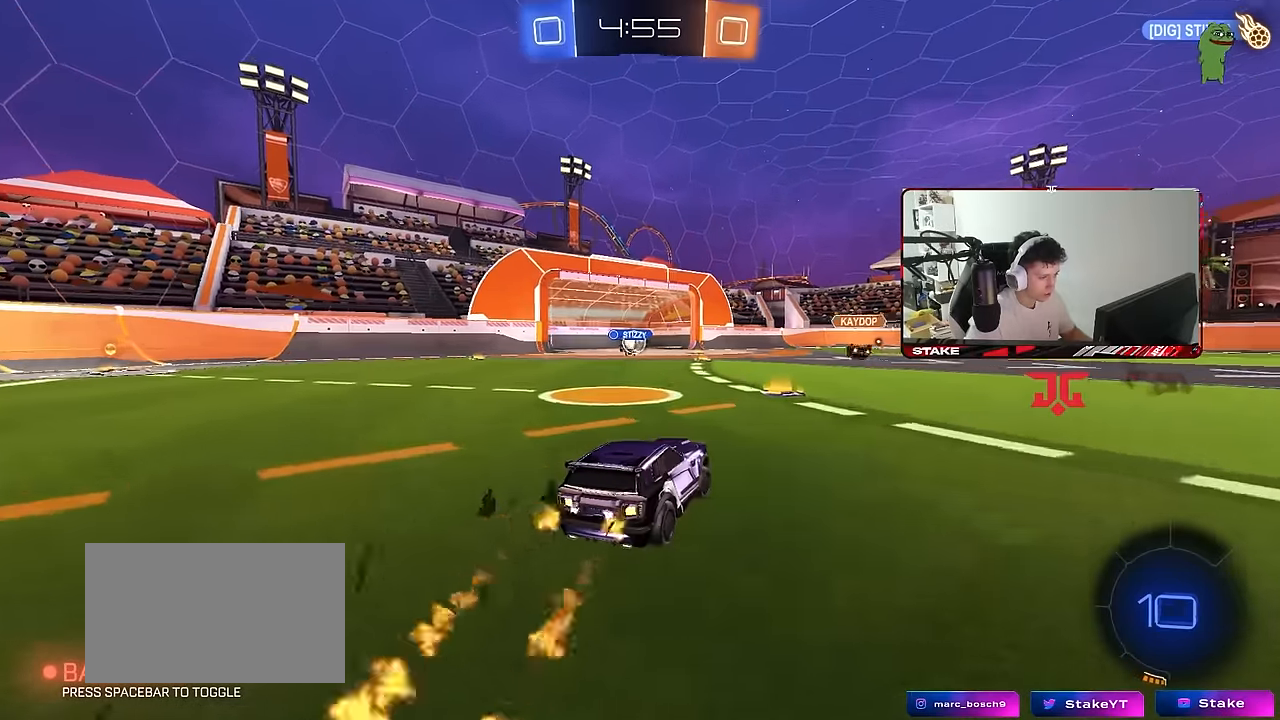
{"keys": ["a", "w"], "mouse": [], "mouse_move": "still", "events": [[133, "a", "down"], [233, "a", "up"], [467, "a", "down"]]}
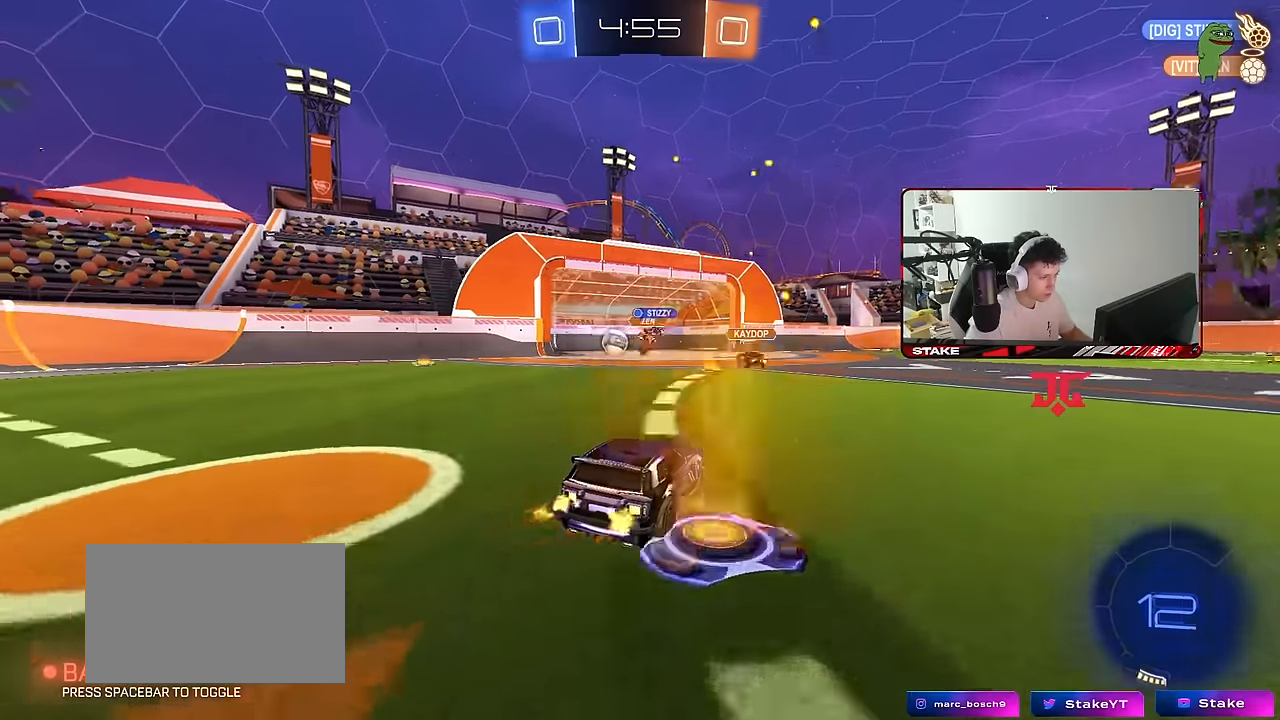
{"keys": ["d", "w"], "mouse": [], "mouse_move": "still", "events": [[383, "a", "up"], [383, "d", "down"]]}
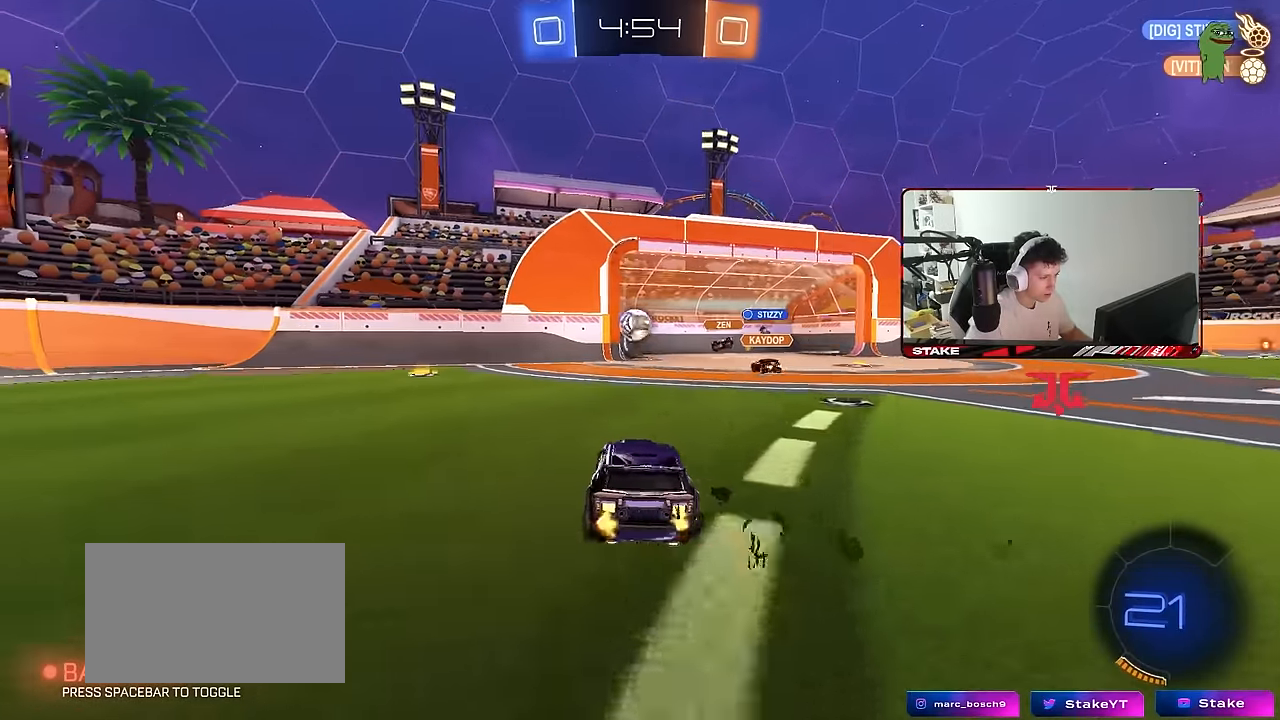
{"keys": ["a", "s", "shift"], "mouse": ["left", "right"], "mouse_move": "down-left", "events": [[33, "d", "up"], [67, "a", "down"], [117, "a", "up"], [167, "mouse_left", "down"], [350, "d", "down"], [400, "mouse_right", "down"], [400, "w", "up"], [450, "d", "up"], [500, "a", "down"], [500, "s", "down"], [500, "shift", "down"]]}
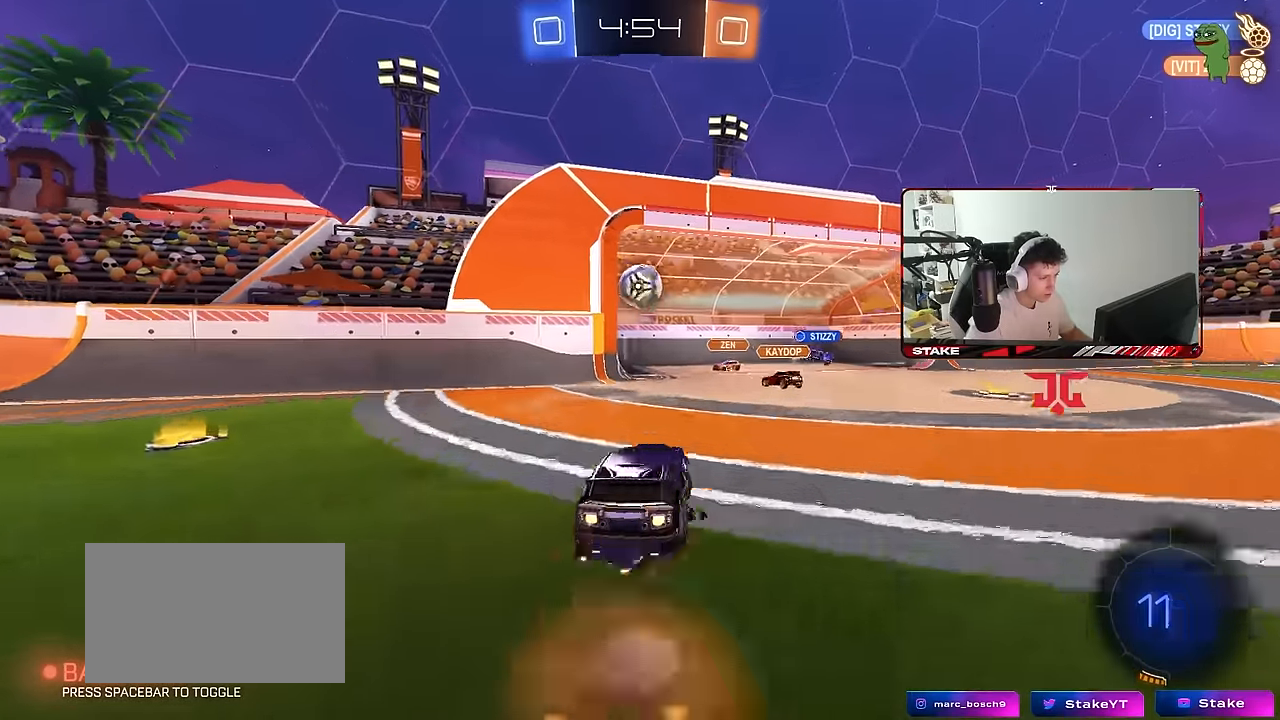
{"keys": ["a", "shift"], "mouse": ["left"], "mouse_move": "still", "events": [[83, "a", "up"], [83, "mouse_right", "up"], [83, "s", "up"], [83, "shift", "up"], [133, "mouse_right", "down"], [183, "a", "down"], [233, "s", "down"], [283, "shift", "down"], [317, "mouse_right", "up"], [467, "s", "up"]]}
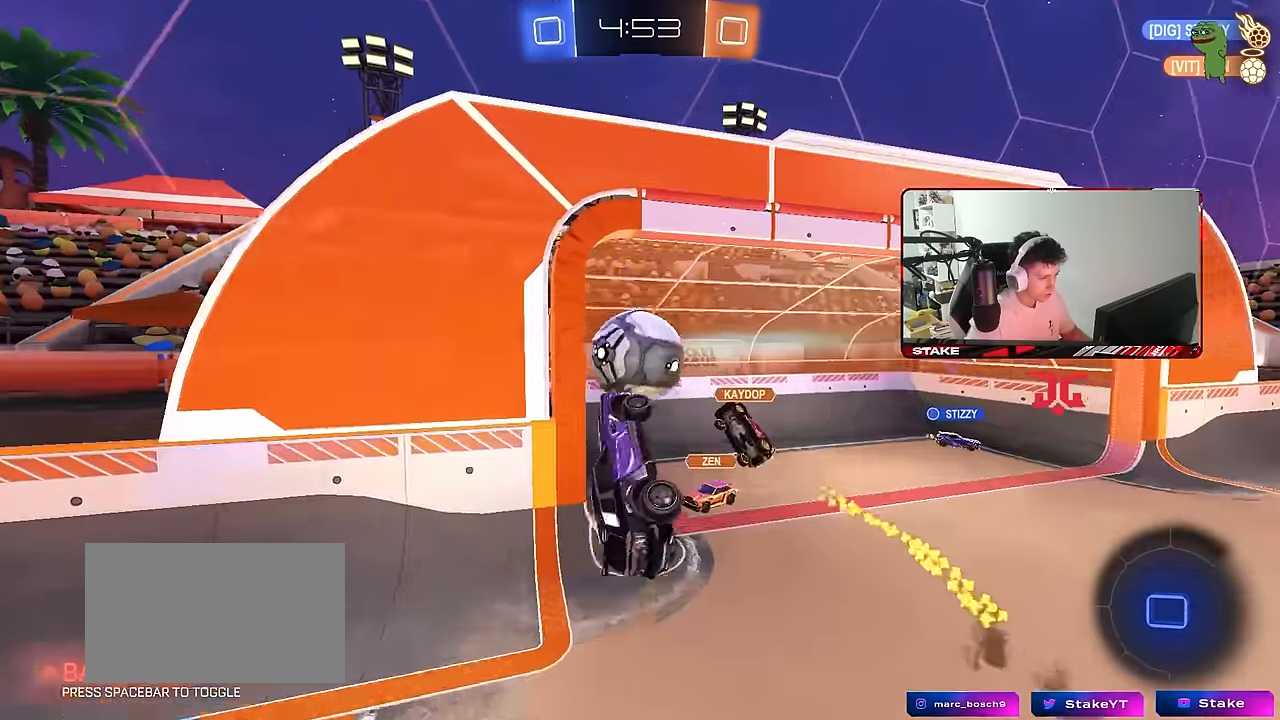
{"keys": ["a", "s", "shift"], "mouse": [], "mouse_move": "still", "events": [[67, "w", "down"], [250, "mouse_left", "up"], [333, "w", "up"], [383, "s", "down"]]}
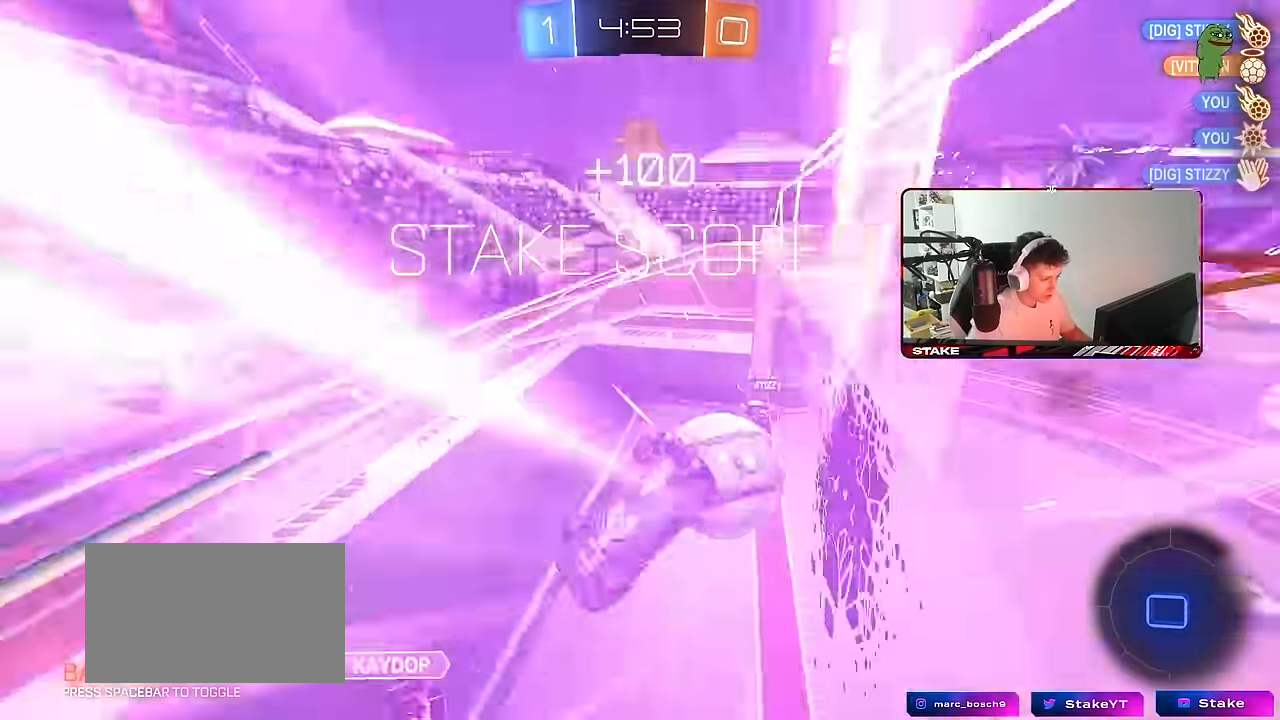
{"keys": ["a", "shift", "w"], "mouse": [], "mouse_move": "still", "events": [[33, "shift", "up"], [67, "a", "up"], [117, "d", "down"], [117, "s", "up"], [217, "space", "down"], [300, "shift", "down"], [300, "w", "down"], [350, "space", "up"], [400, "d", "up"], [450, "a", "down"]]}
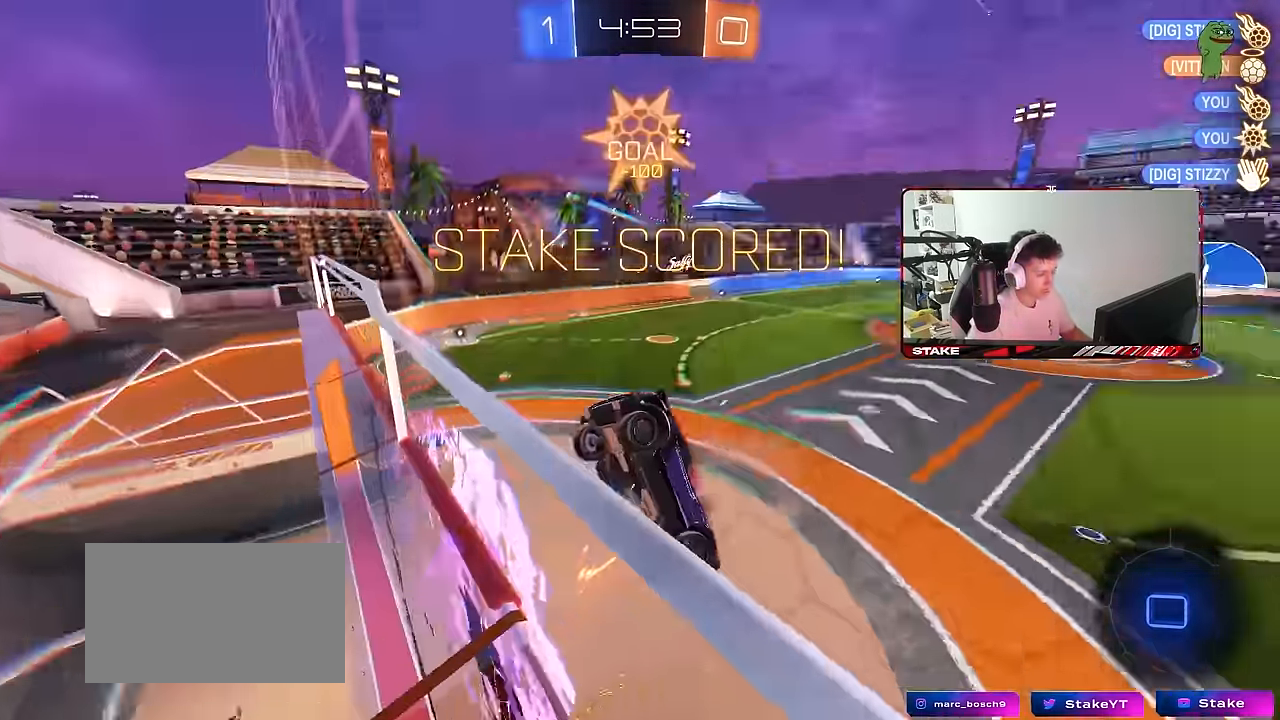
{"keys": [], "mouse": [], "mouse_move": "still", "events": [[83, "space", "down"], [233, "space", "up"], [416, "a", "up"], [466, "shift", "up"], [466, "w", "up"]]}